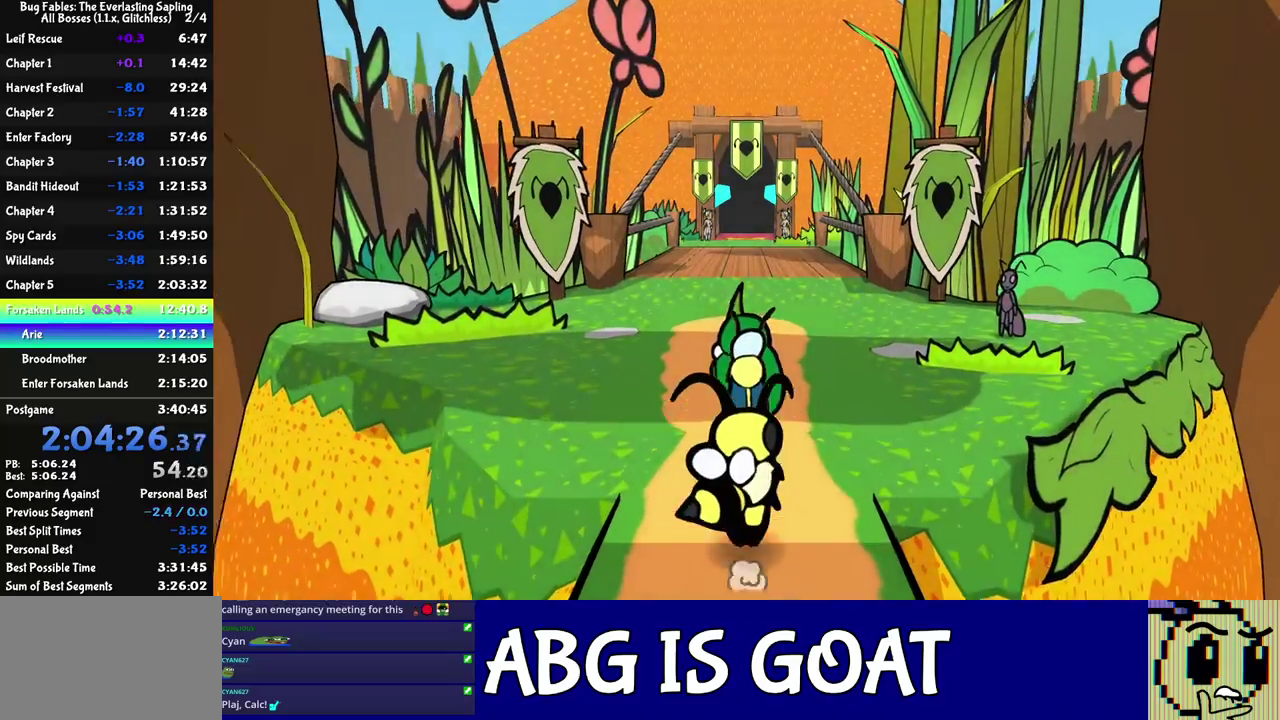
Gameplay with a controller (Nintendo layout); each line is a JSON object with the inputs held at the frame after it. "events" lists button and stick changes between this image and that frame as [ms after this image, input, new state], when the widget could be followed in between. Not read: A B L1 L3 R1 R3.
{"buttons": ["DPAD_UP"], "left_stick": "center", "events": [[17, "C_RIGHT", "down"], [67, "C_RIGHT", "up"], [133, "C_RIGHT", "down"], [283, "C_RIGHT", "up"]]}
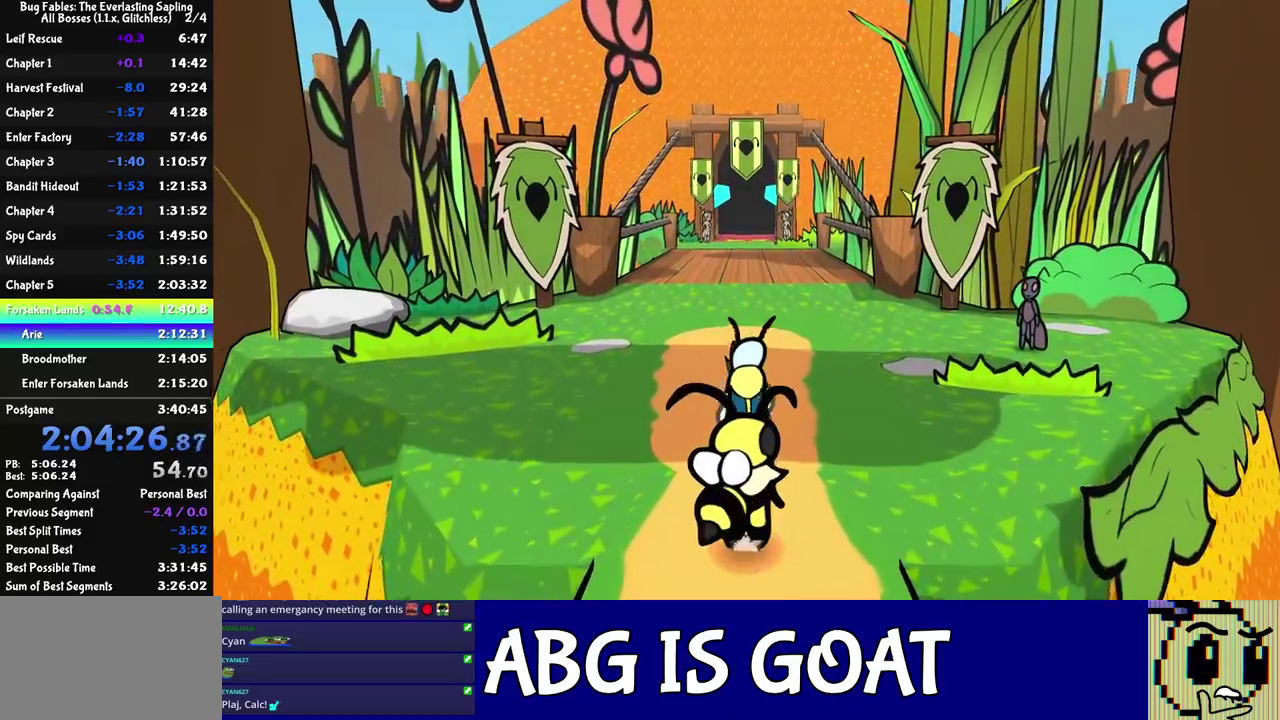
{"buttons": [], "left_stick": "center", "events": [[100, "DPAD_UP", "up"]]}
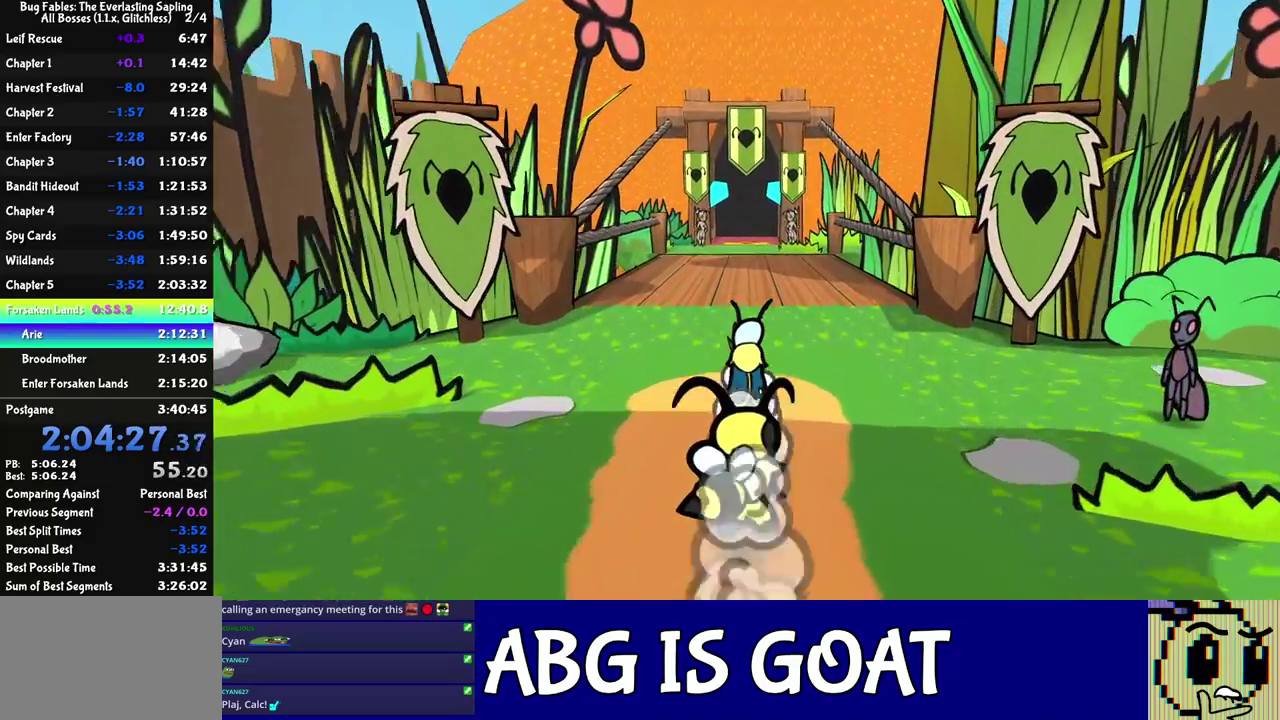
{"buttons": [], "left_stick": "center", "events": []}
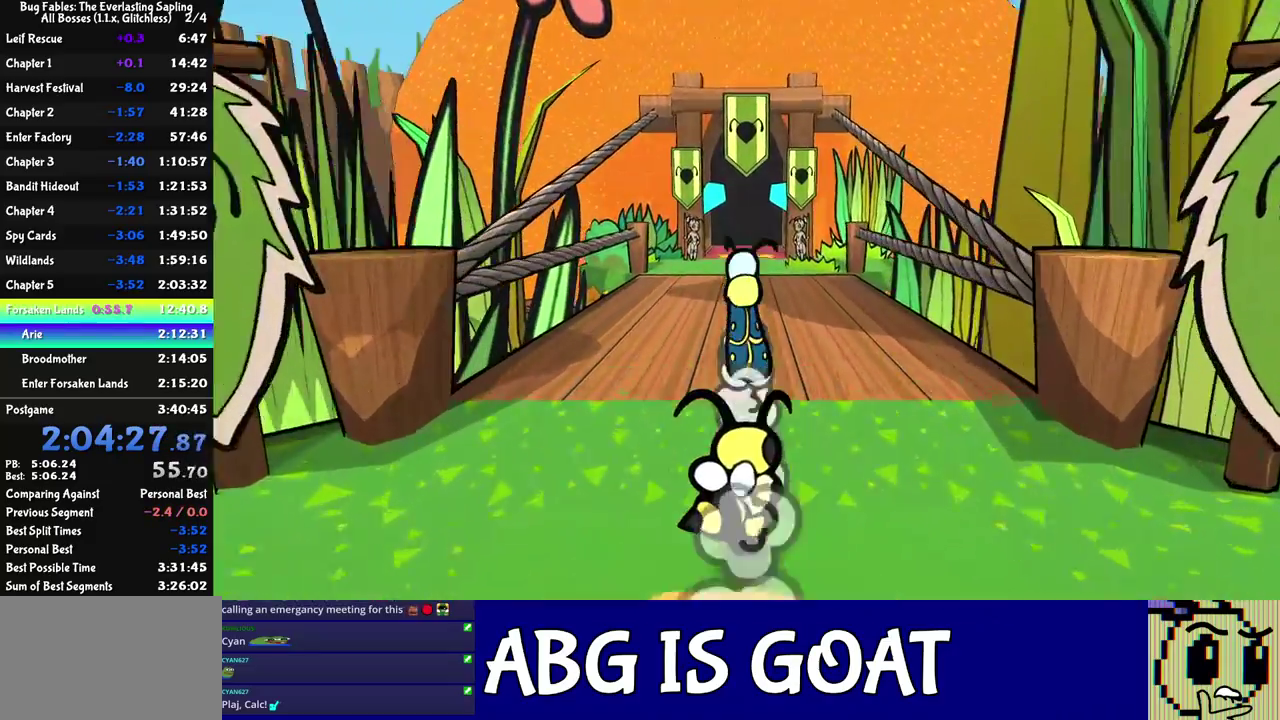
{"buttons": [], "left_stick": "center", "events": []}
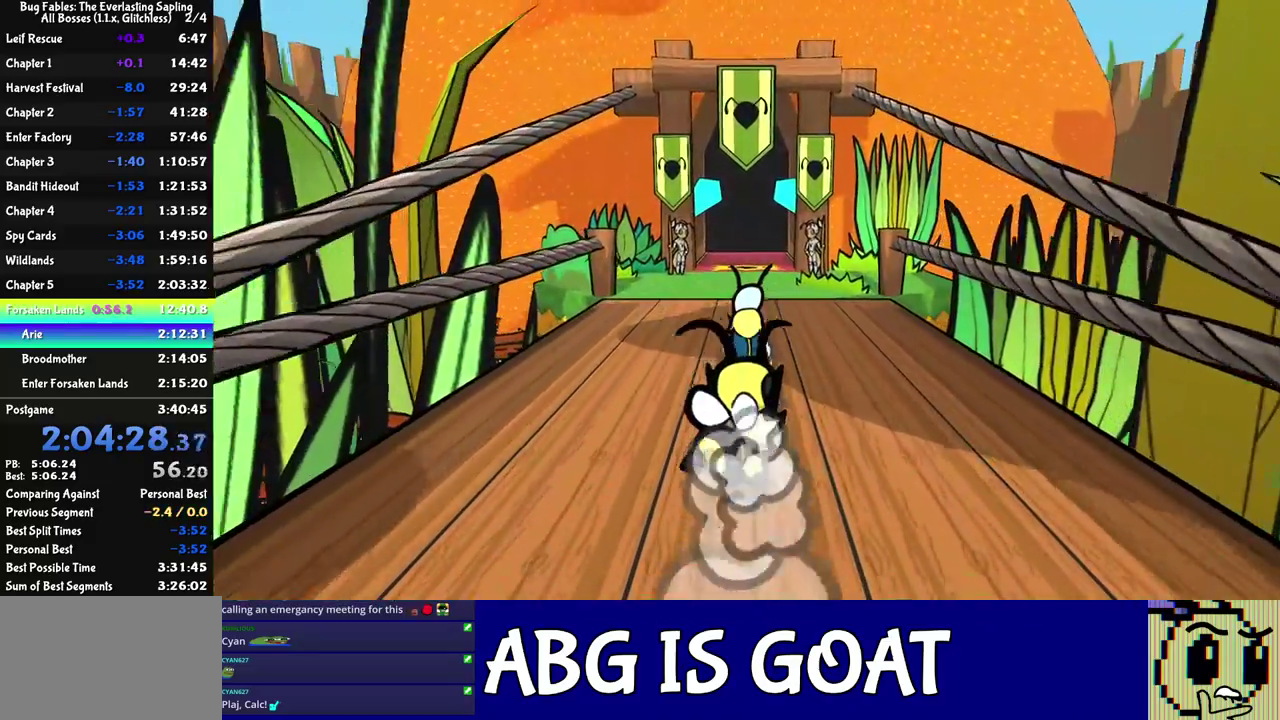
{"buttons": [], "left_stick": "center", "events": []}
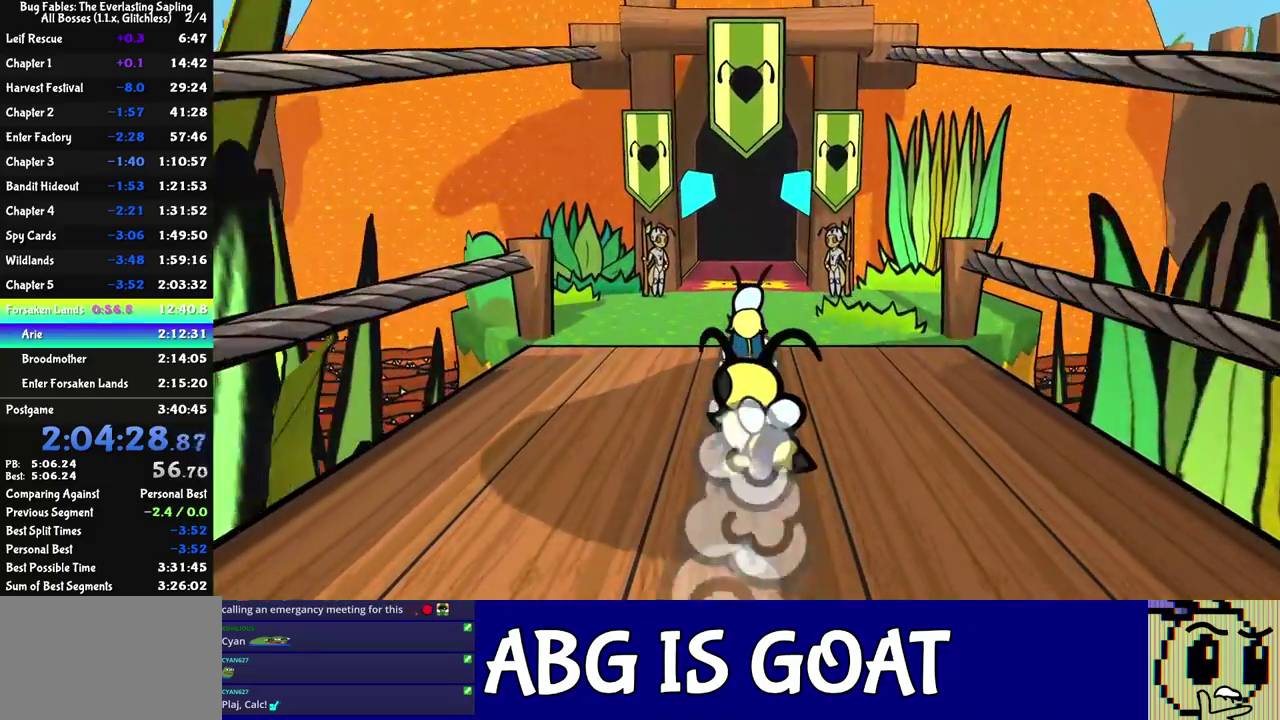
{"buttons": [], "left_stick": "center", "events": []}
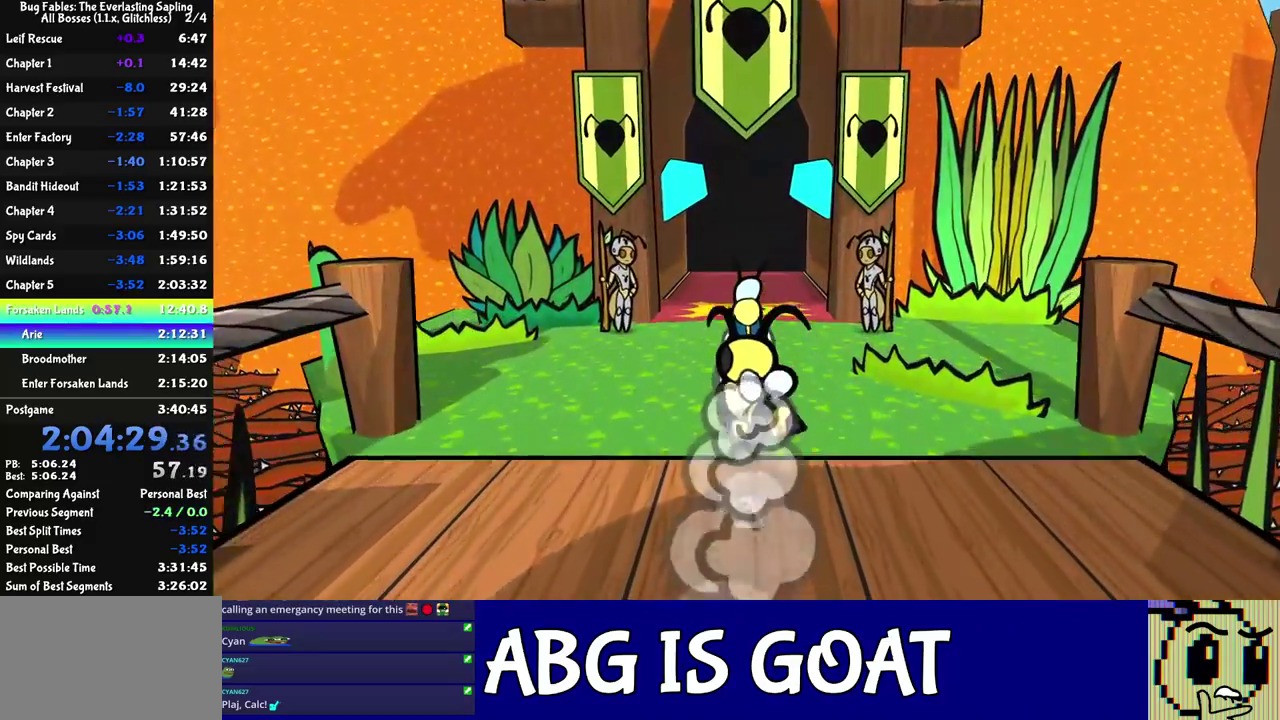
{"buttons": [], "left_stick": "center", "events": []}
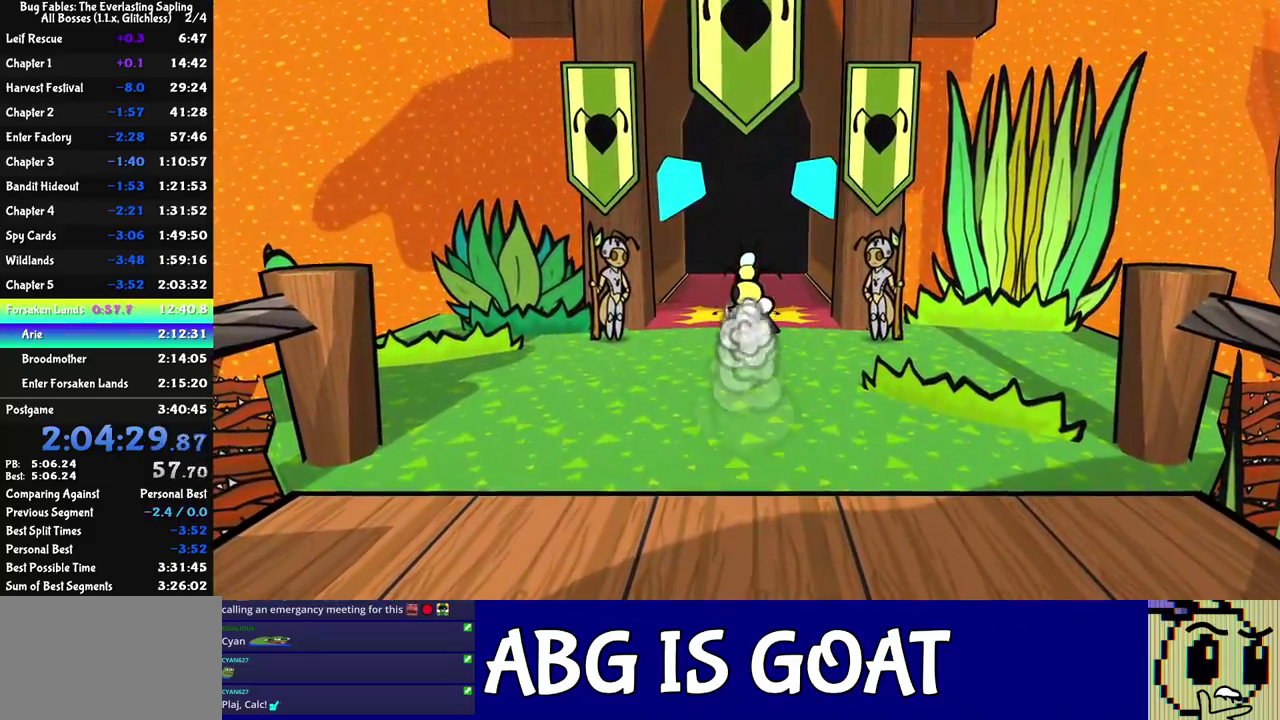
{"buttons": [], "left_stick": "center", "events": []}
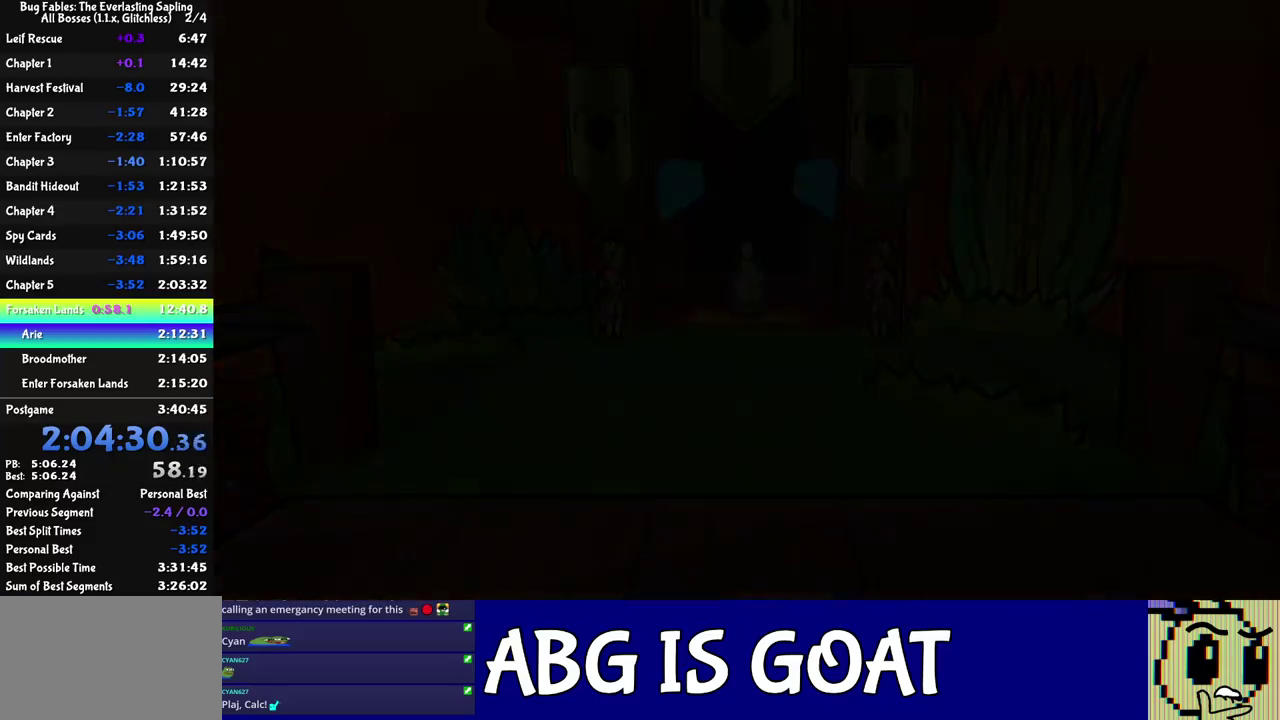
{"buttons": ["C_RIGHT"], "left_stick": "up-right", "events": [[417, "left_stick", "up-right"], [500, "C_RIGHT", "down"]]}
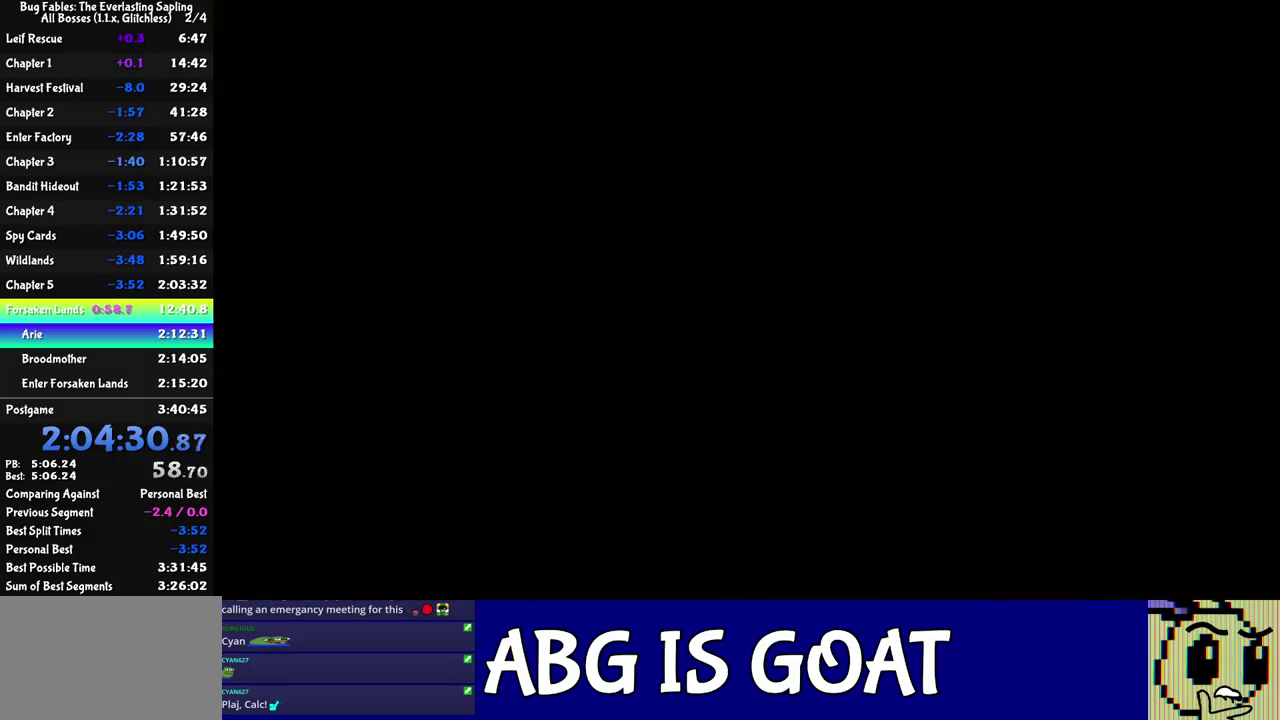
{"buttons": ["C_RIGHT"], "left_stick": "up-right", "events": [[50, "C_RIGHT", "up"], [217, "C_RIGHT", "down"], [283, "C_RIGHT", "up"], [333, "C_RIGHT", "down"], [383, "C_RIGHT", "up"], [467, "C_RIGHT", "down"]]}
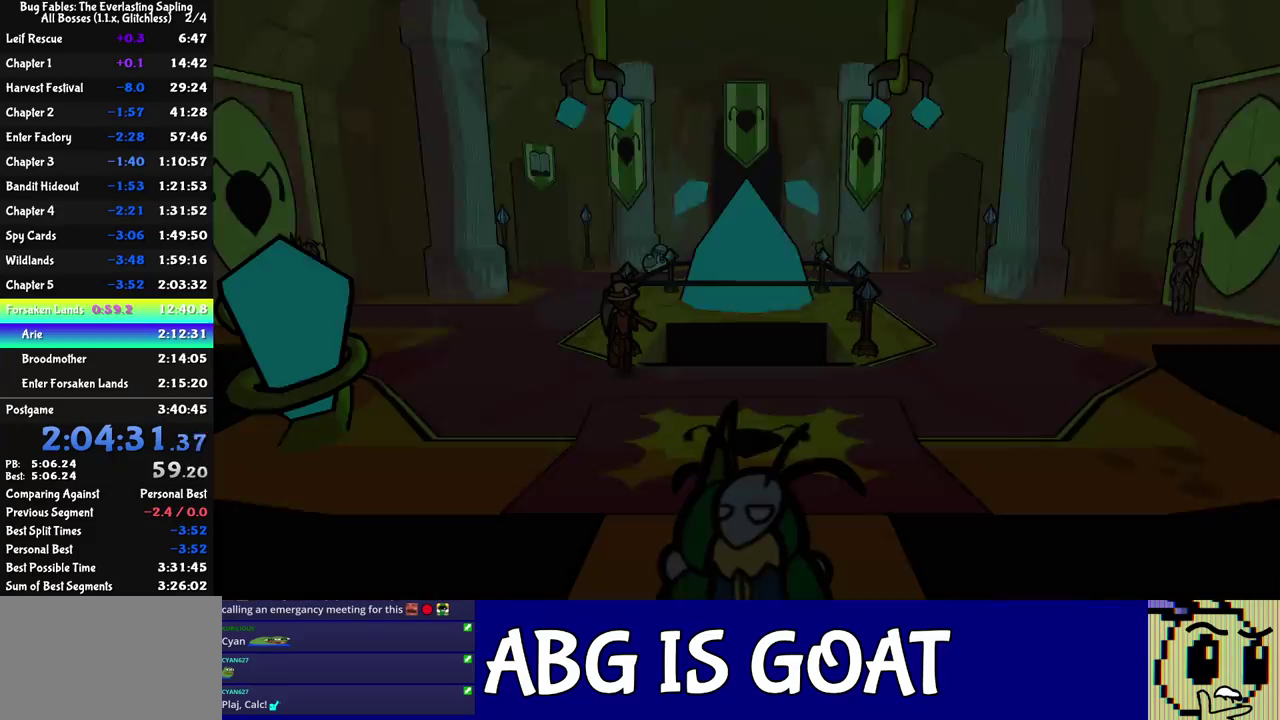
{"buttons": ["C_RIGHT"], "left_stick": "up-right", "events": [[17, "C_RIGHT", "up"], [100, "C_RIGHT", "down"], [150, "C_RIGHT", "up"], [200, "C_RIGHT", "down"], [267, "C_RIGHT", "up"], [333, "C_RIGHT", "down"], [400, "C_RIGHT", "up"], [467, "C_RIGHT", "down"]]}
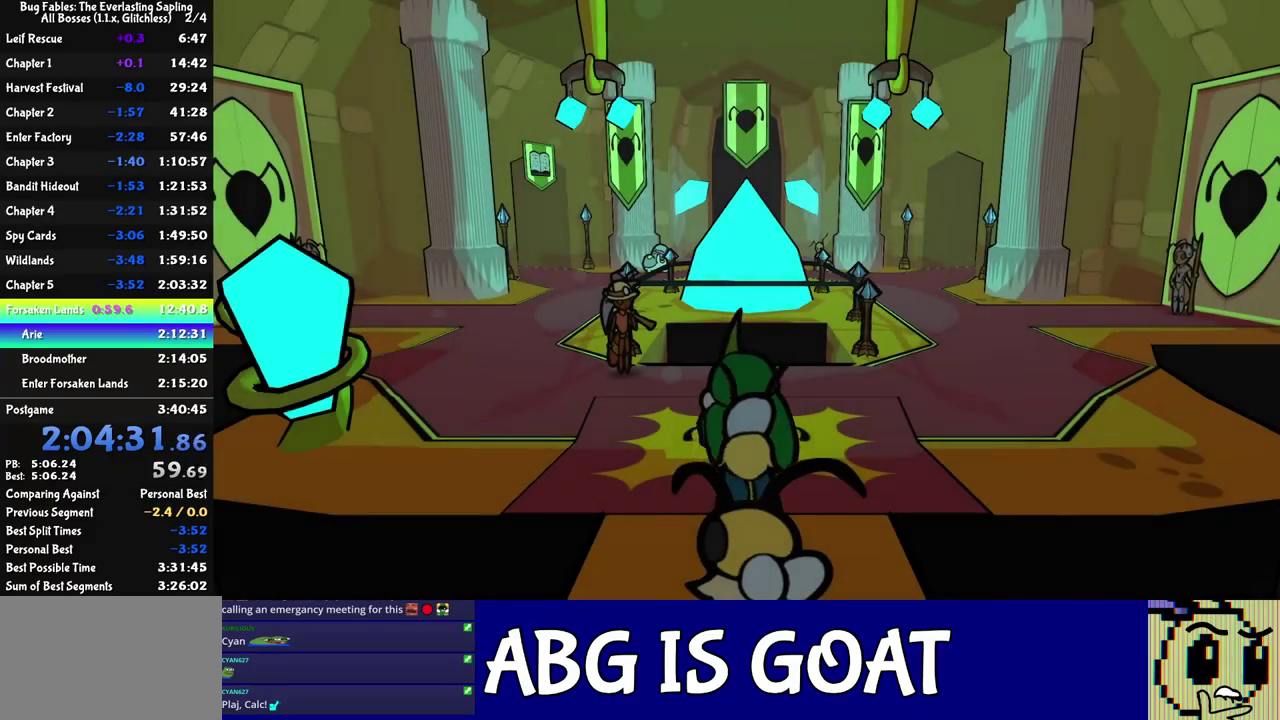
{"buttons": [], "left_stick": "right", "events": [[17, "C_RIGHT", "up"], [83, "C_RIGHT", "down"], [133, "C_RIGHT", "up"], [183, "C_RIGHT", "down"], [250, "left_stick", "right"], [267, "C_RIGHT", "up"], [317, "C_RIGHT", "down"], [383, "C_RIGHT", "up"], [433, "C_RIGHT", "down"], [500, "C_RIGHT", "up"]]}
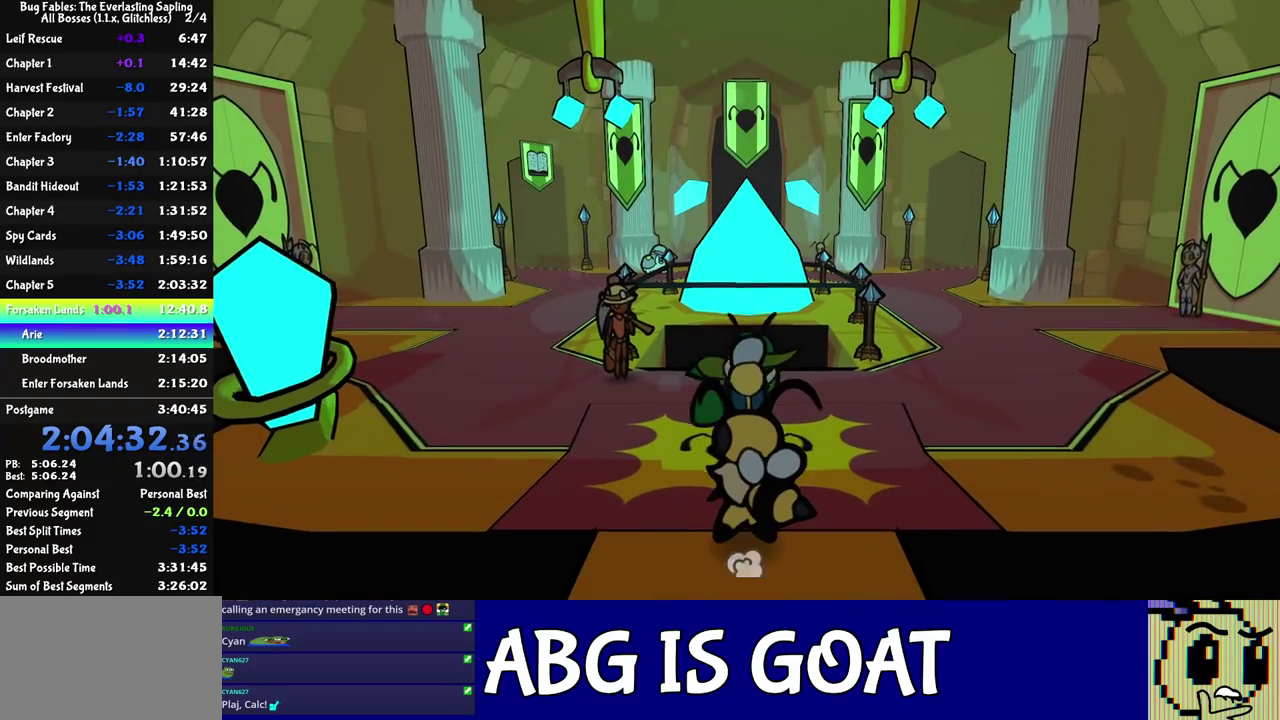
{"buttons": [], "left_stick": "up-left", "events": [[50, "C_RIGHT", "down"], [100, "C_RIGHT", "up"], [100, "left_stick", "up-right"], [150, "C_RIGHT", "down"], [200, "C_RIGHT", "up"], [300, "left_stick", "up"], [500, "left_stick", "up-left"]]}
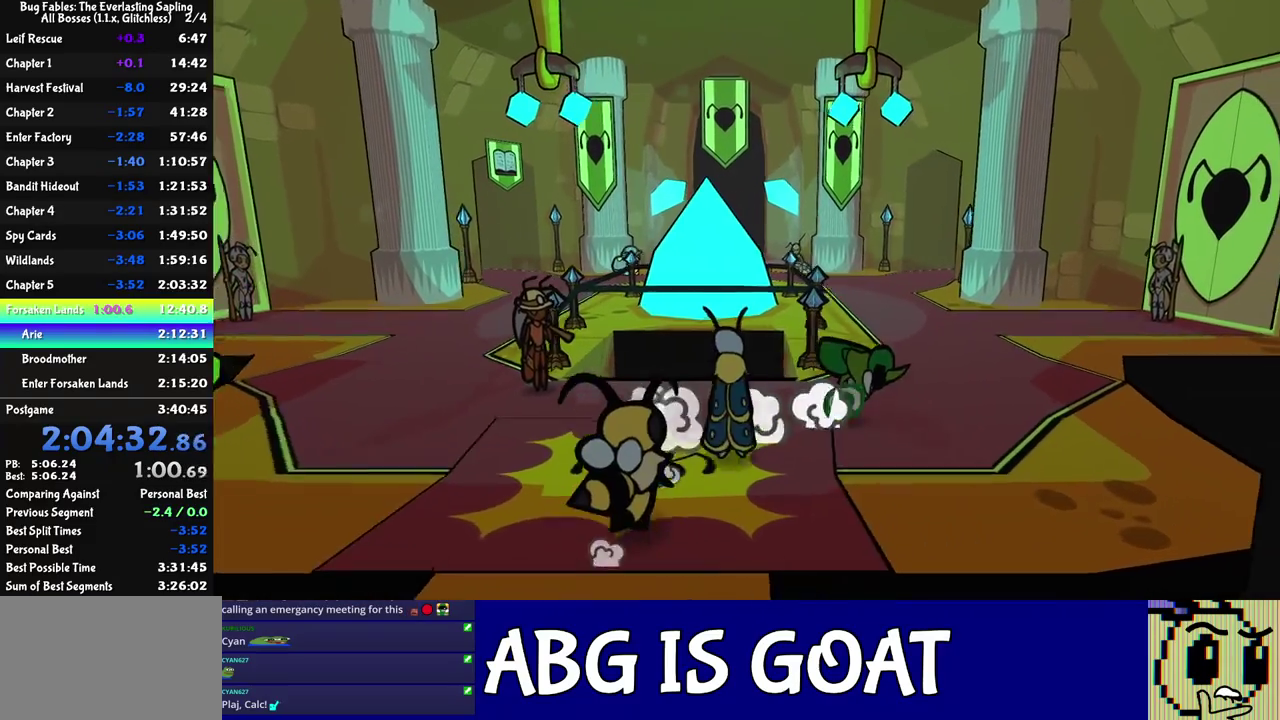
{"buttons": [], "left_stick": "up-left", "events": []}
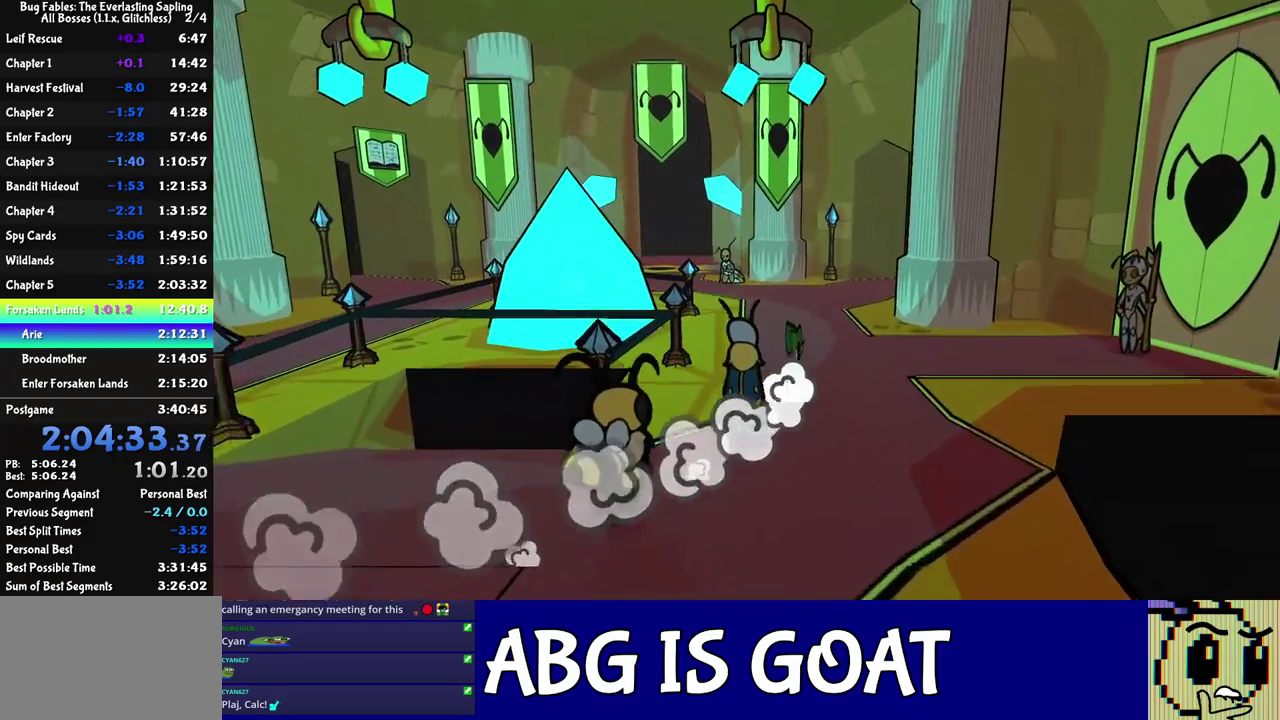
{"buttons": [], "left_stick": "up-left", "events": [[67, "left_stick", "up"], [367, "left_stick", "up-left"]]}
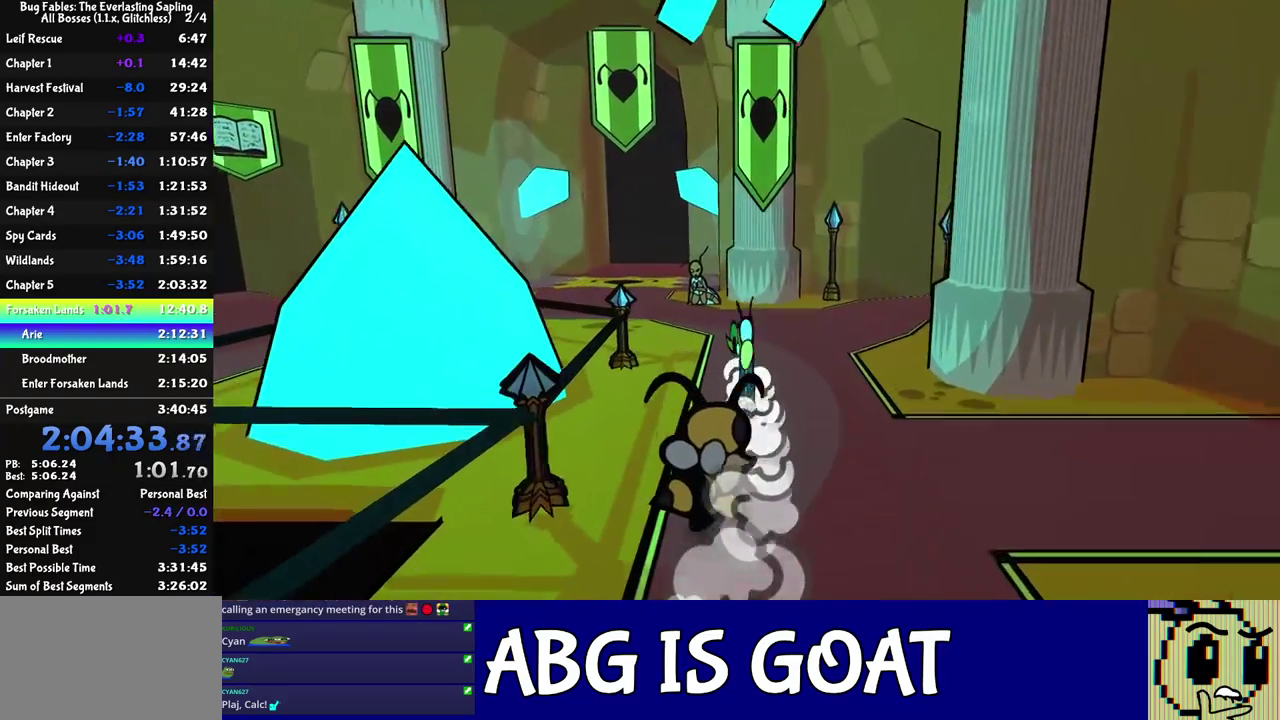
{"buttons": [], "left_stick": "up-left", "events": []}
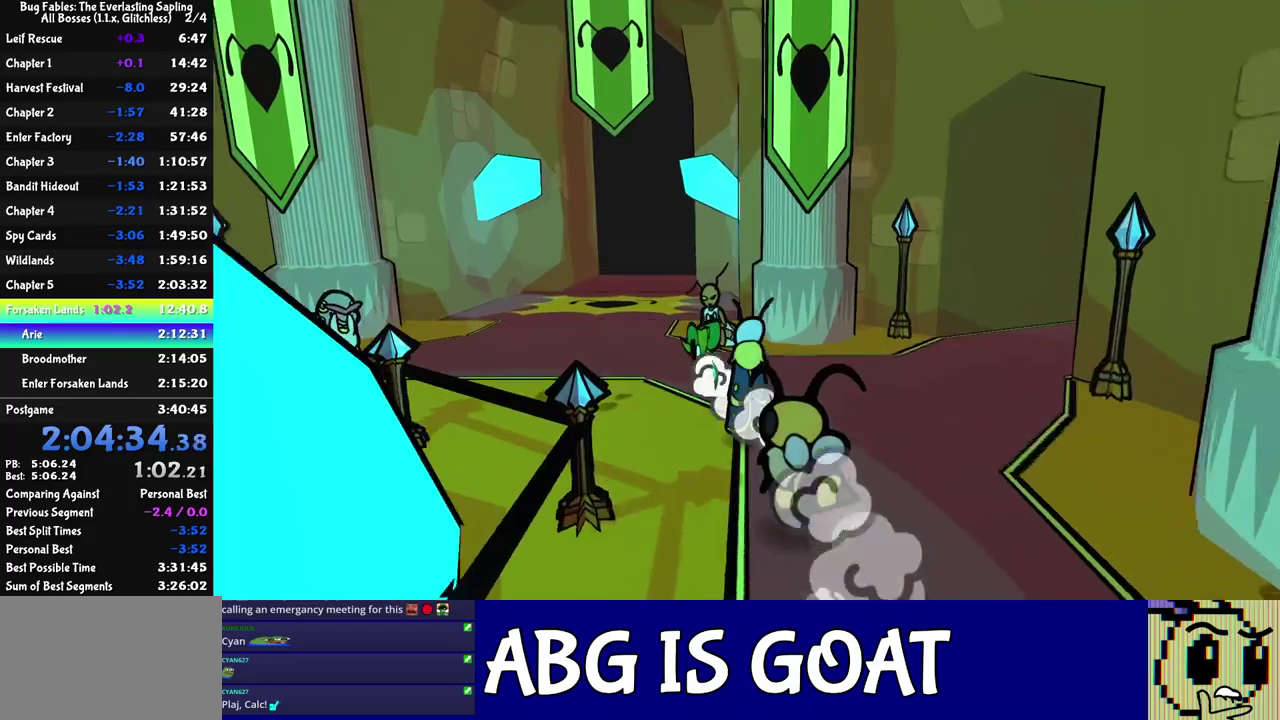
{"buttons": [], "left_stick": "up", "events": [[83, "left_stick", "up"], [217, "left_stick", "up-right"], [400, "left_stick", "up"]]}
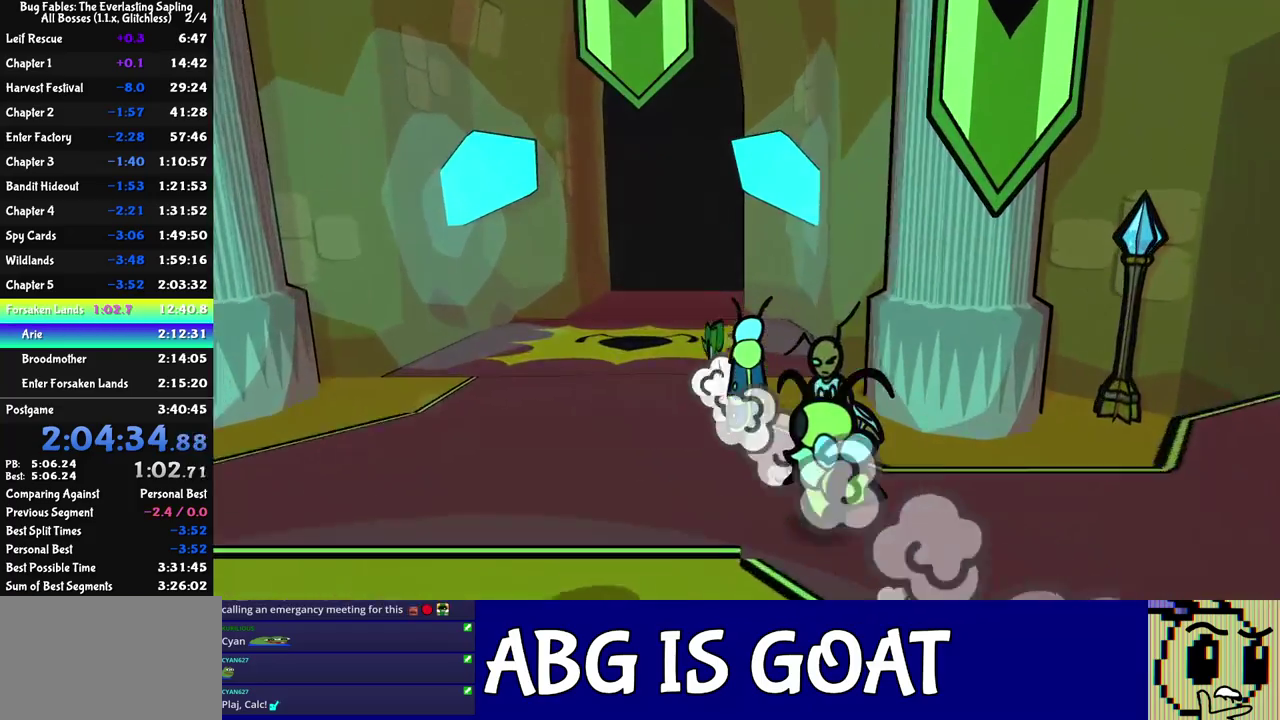
{"buttons": [], "left_stick": "up", "events": []}
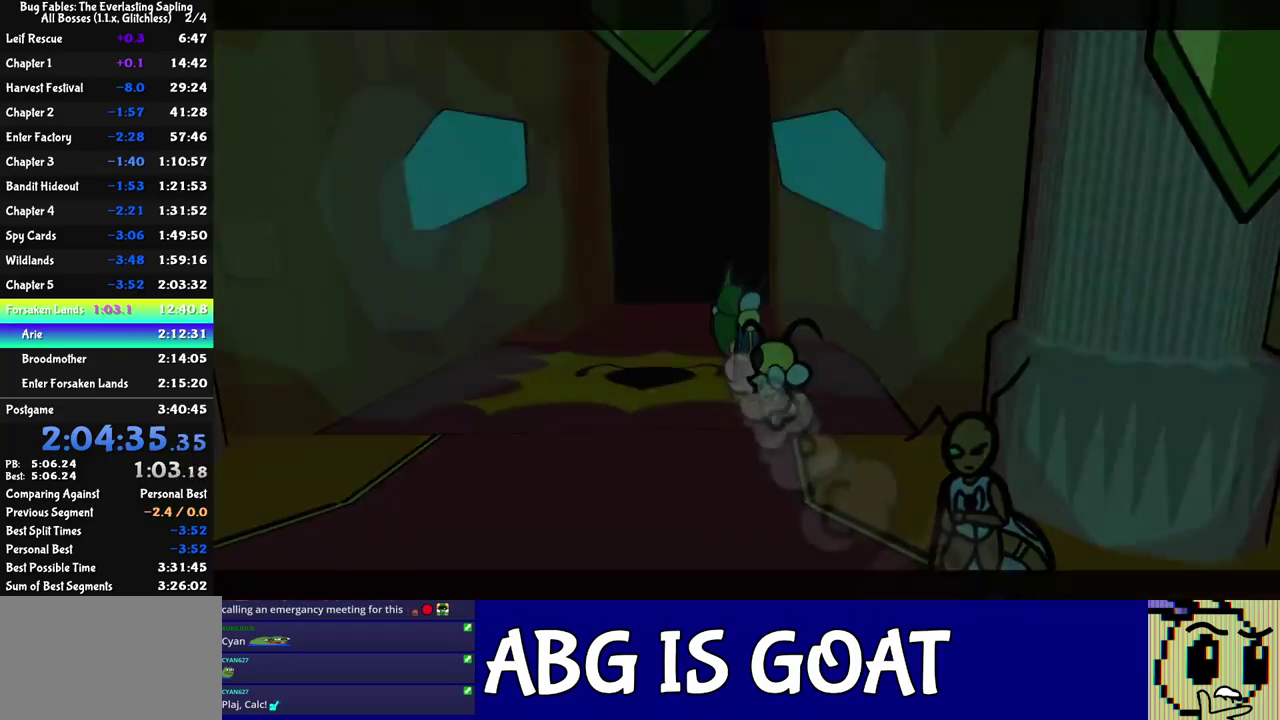
{"buttons": [], "left_stick": "center", "events": [[317, "left_stick", "center"]]}
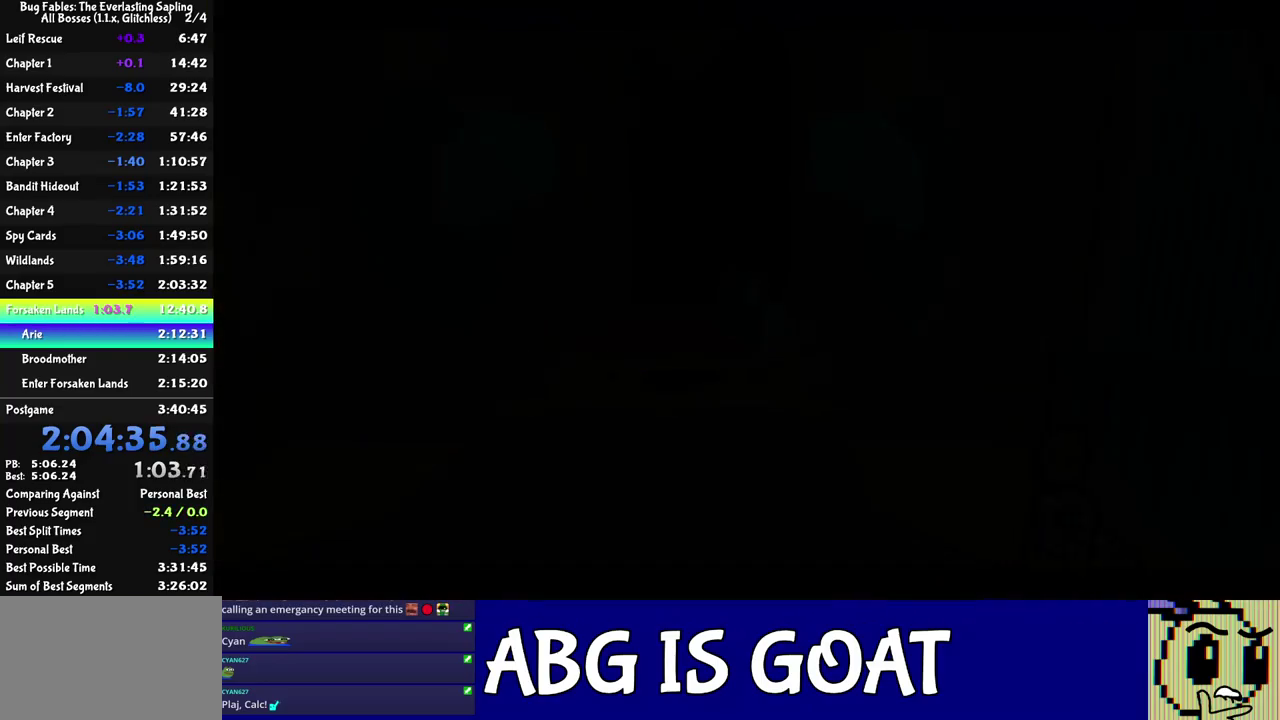
{"buttons": ["DPAD_DOWN"], "left_stick": "center"}
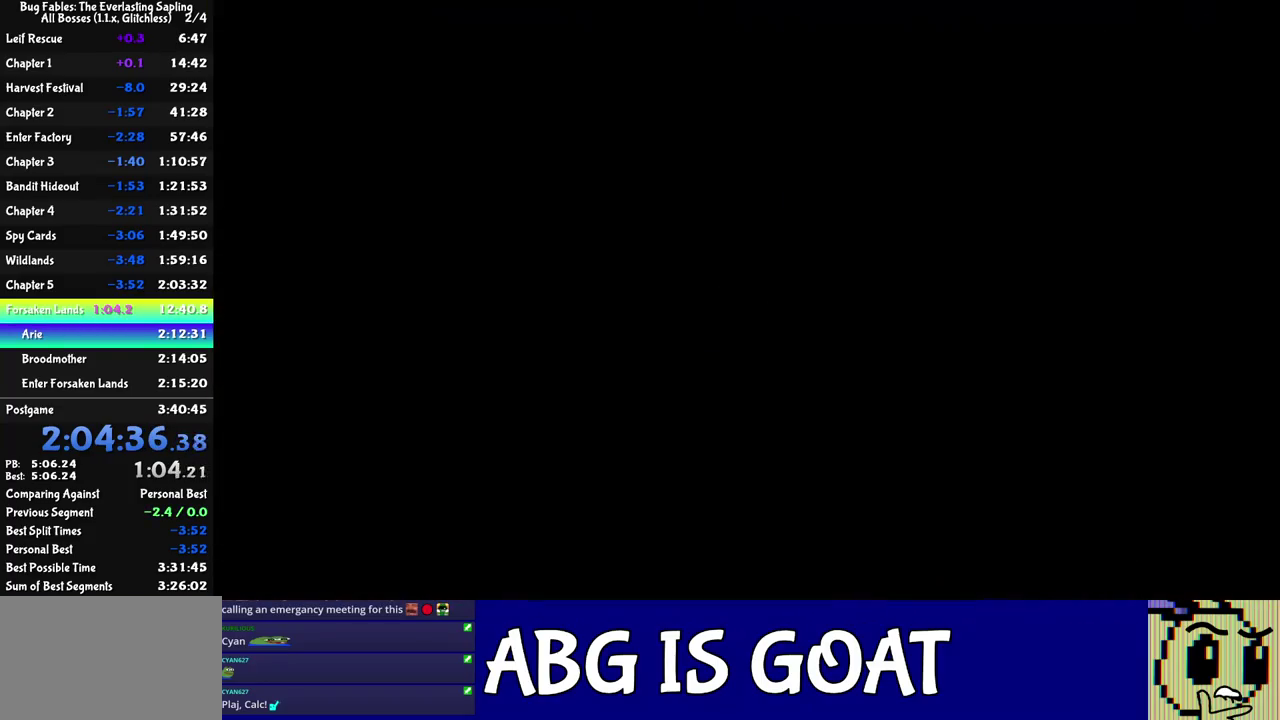
{"buttons": ["DPAD_RIGHT"], "left_stick": "center", "events": [[17, "DPAD_RIGHT", "down"], [83, "DPAD_DOWN", "up"], [200, "C_RIGHT", "down"], [450, "C_RIGHT", "up"]]}
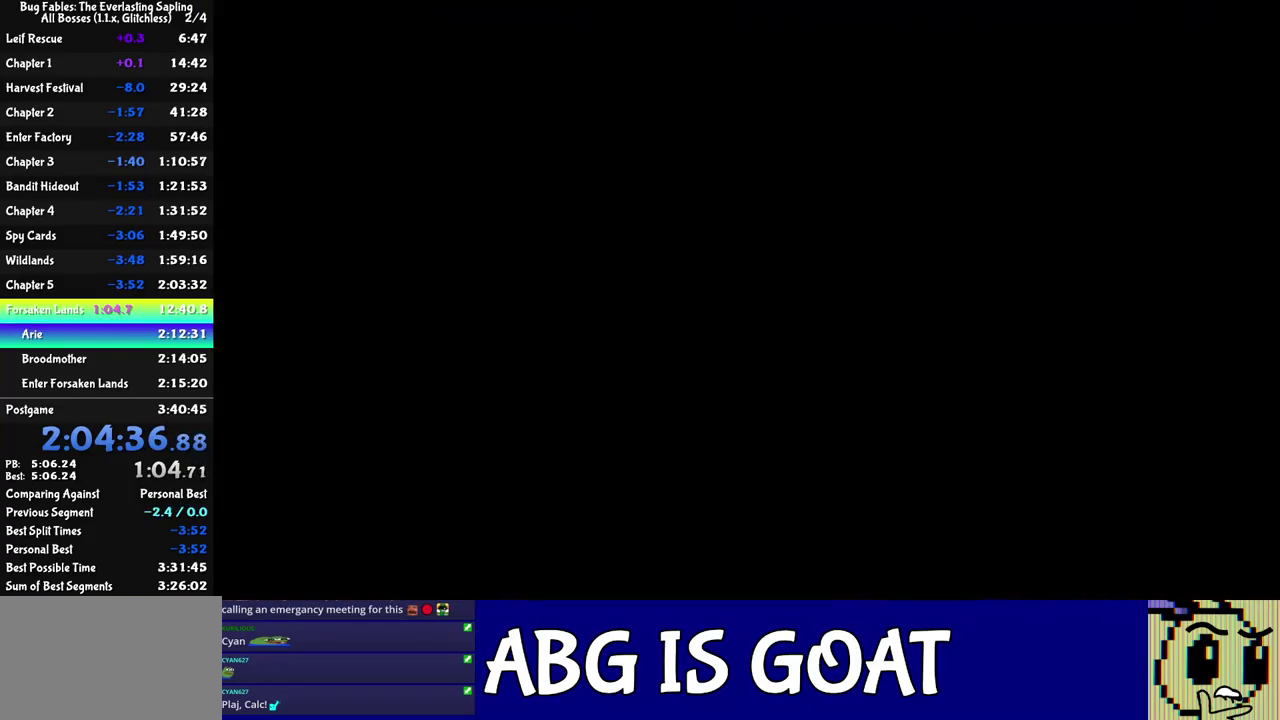
{"buttons": ["C_RIGHT"], "left_stick": "center", "events": [[17, "C_RIGHT", "down"], [83, "DPAD_RIGHT", "up"]]}
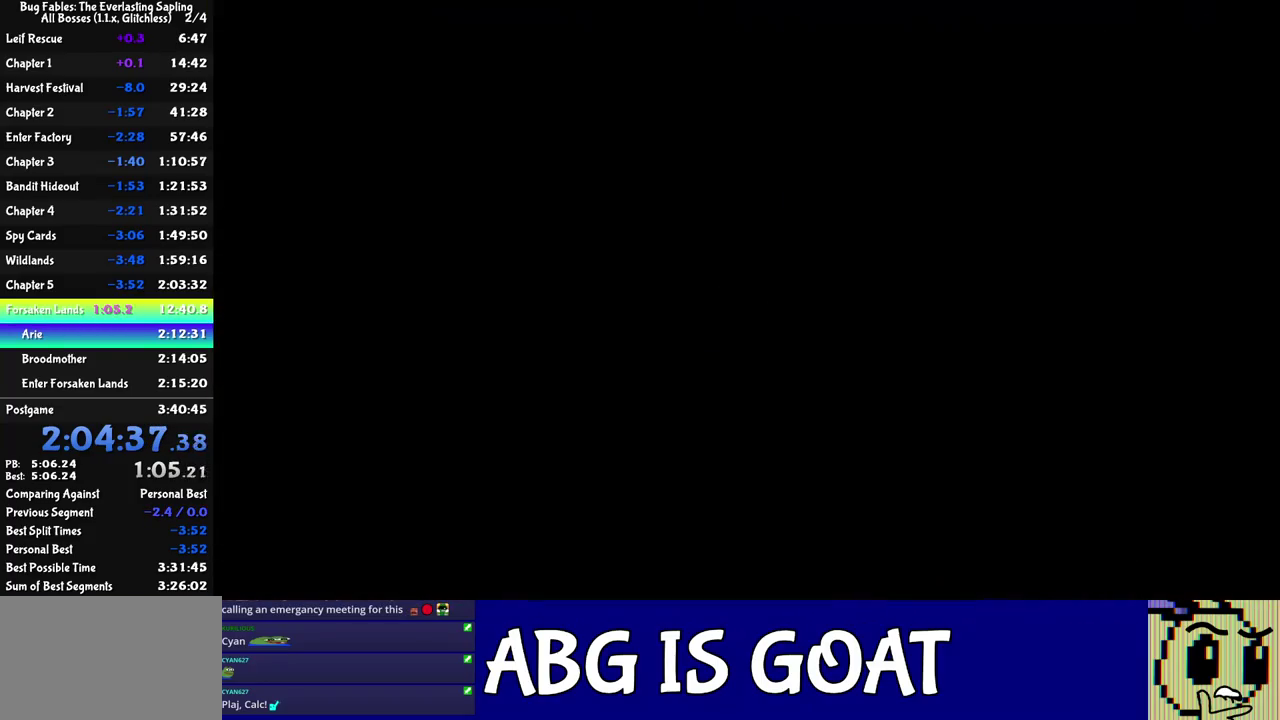
{"buttons": ["C_RIGHT"], "left_stick": "center", "events": []}
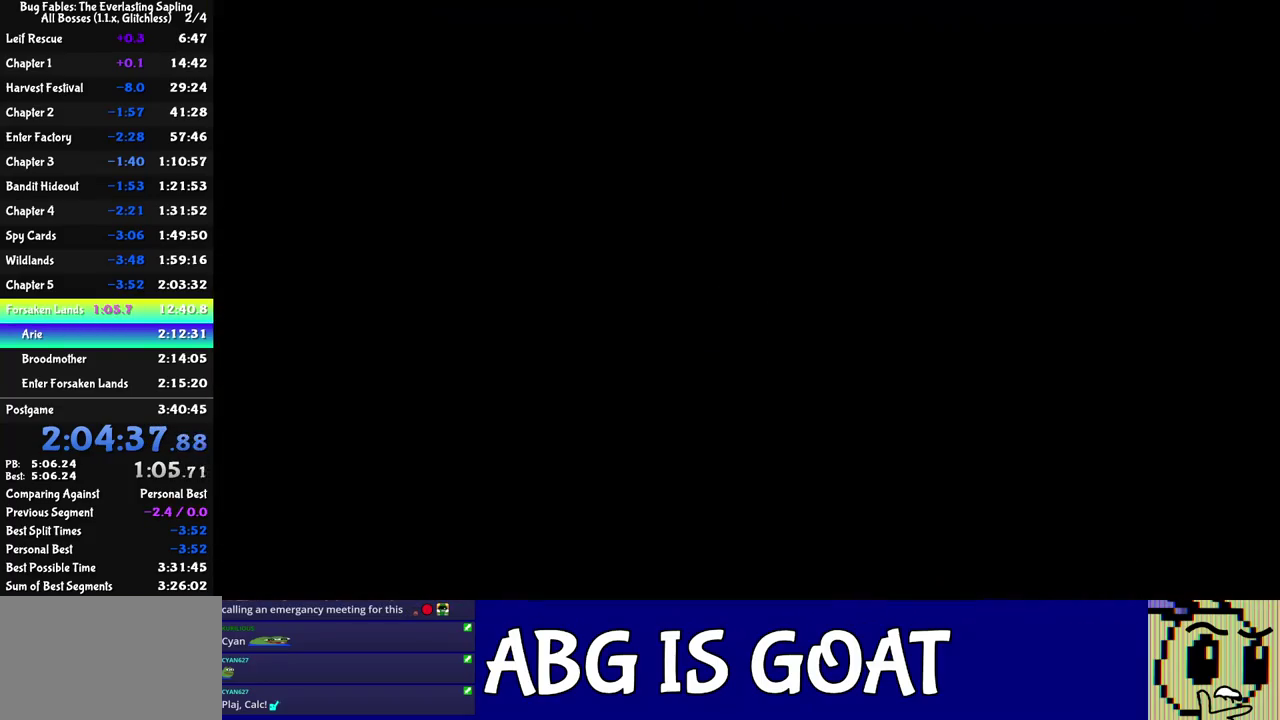
{"buttons": ["C_RIGHT"], "left_stick": "center", "events": []}
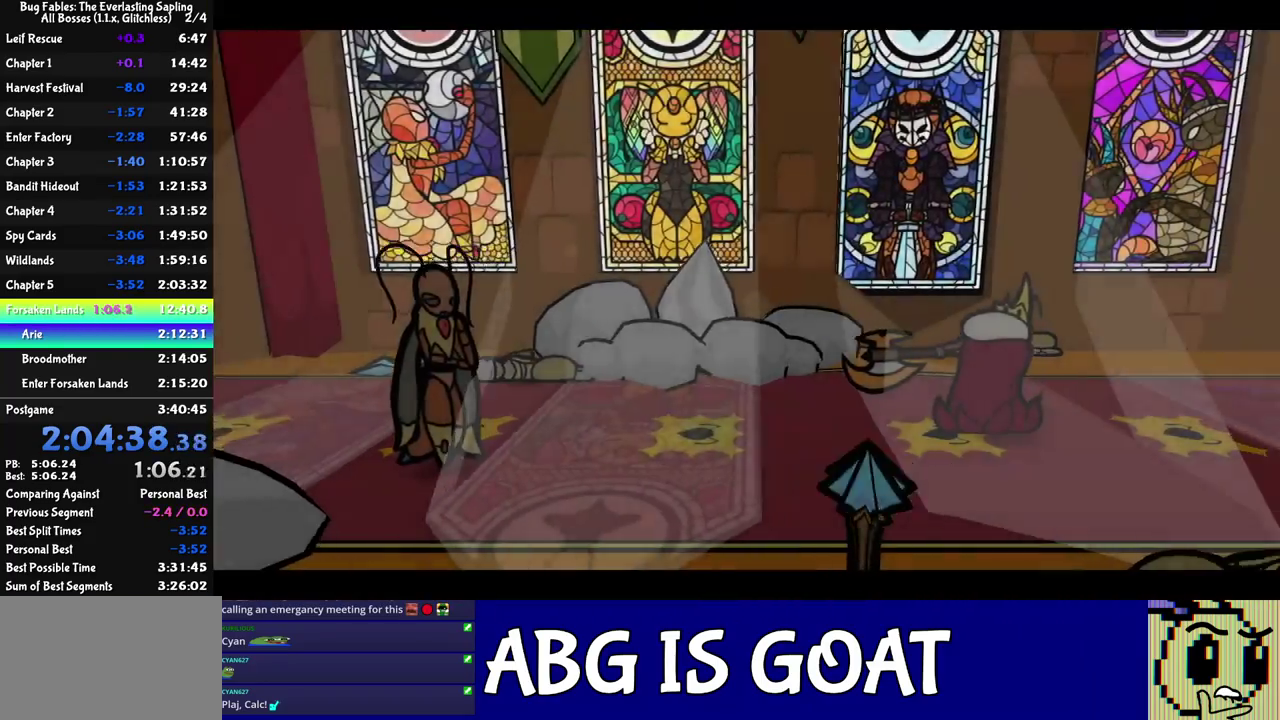
{"buttons": ["C_RIGHT"], "left_stick": "center", "events": []}
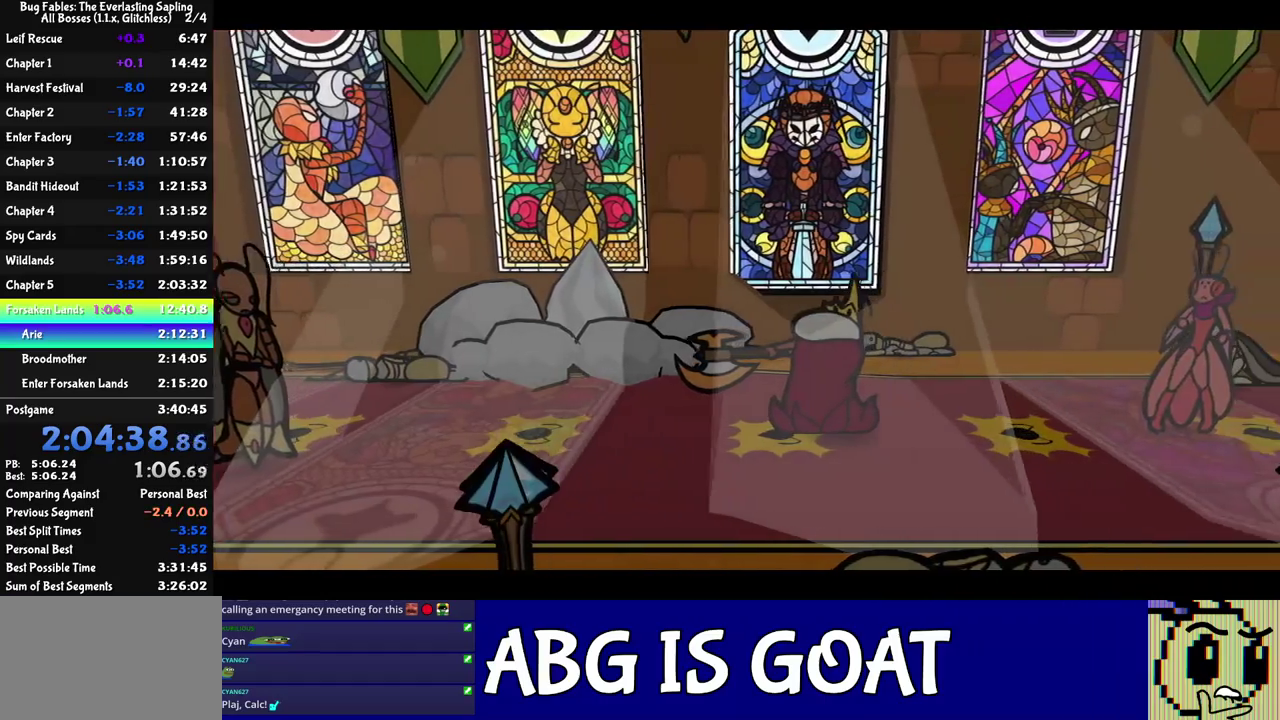
{"buttons": ["C_RIGHT"], "left_stick": "center", "events": []}
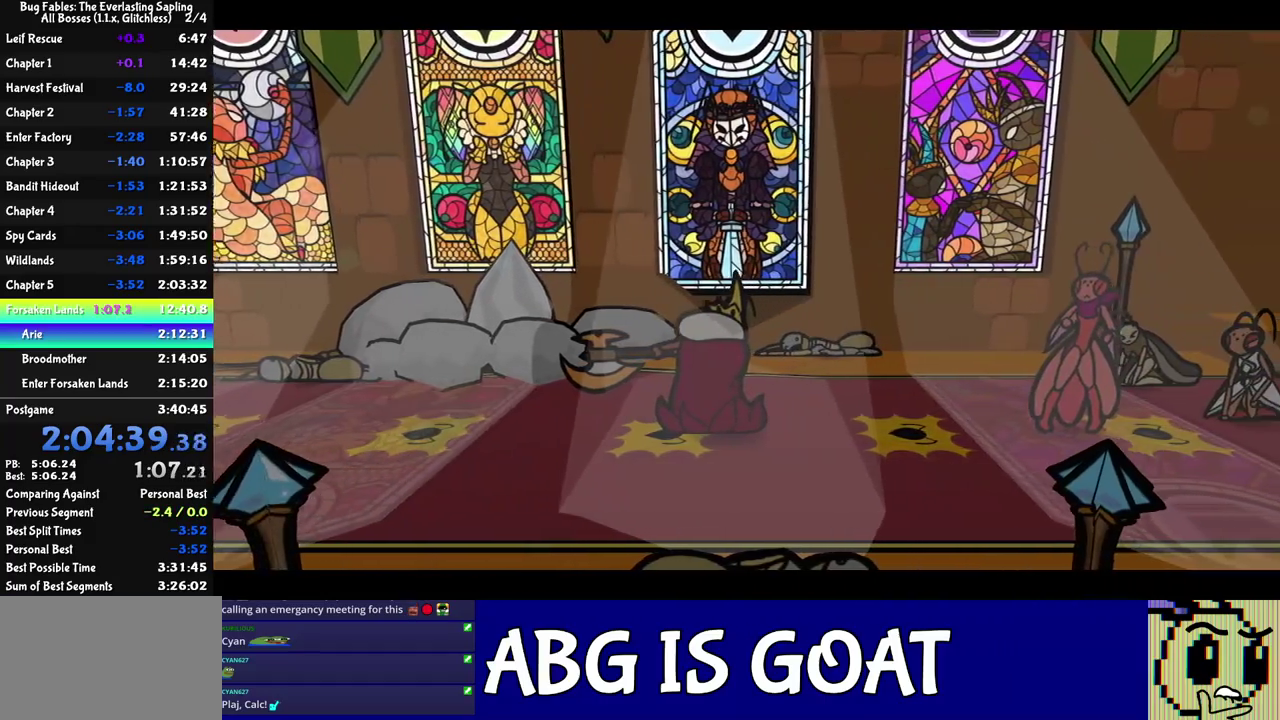
{"buttons": ["C_RIGHT"], "left_stick": "center", "events": []}
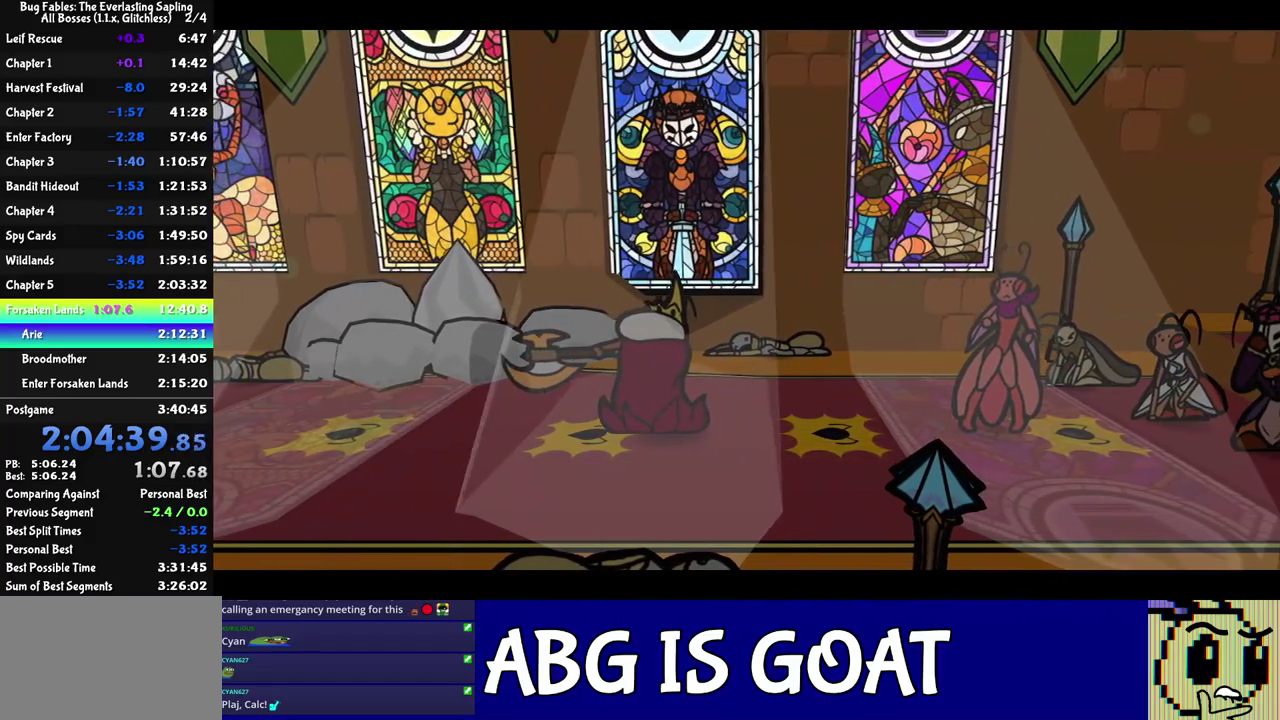
{"buttons": ["C_RIGHT"], "left_stick": "center", "events": []}
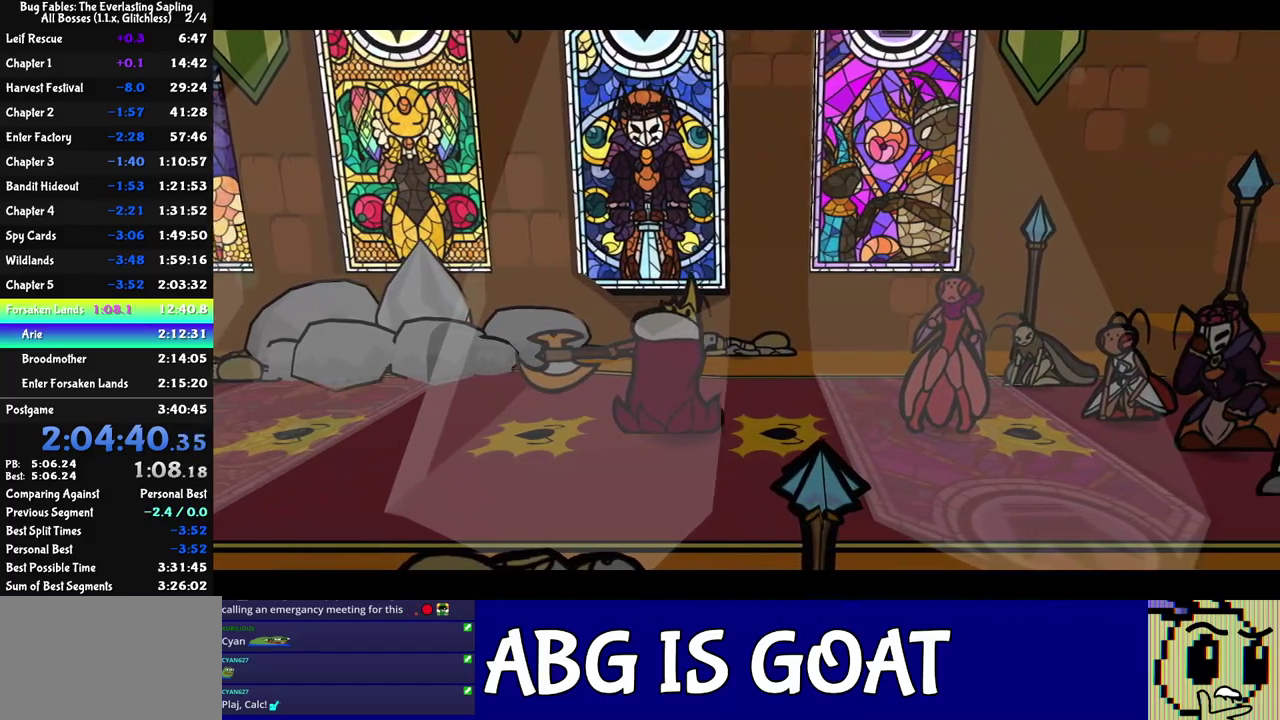
{"buttons": ["C_RIGHT"], "left_stick": "center", "events": []}
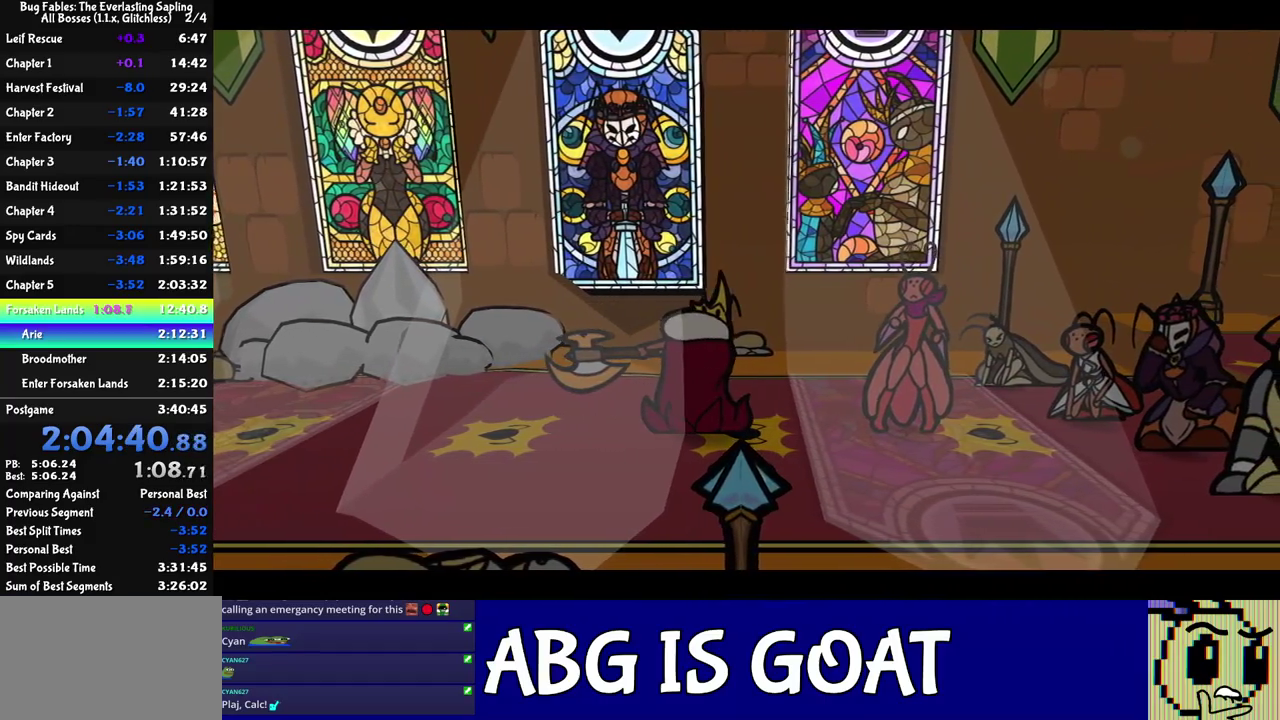
{"buttons": ["C_RIGHT"], "left_stick": "center", "events": []}
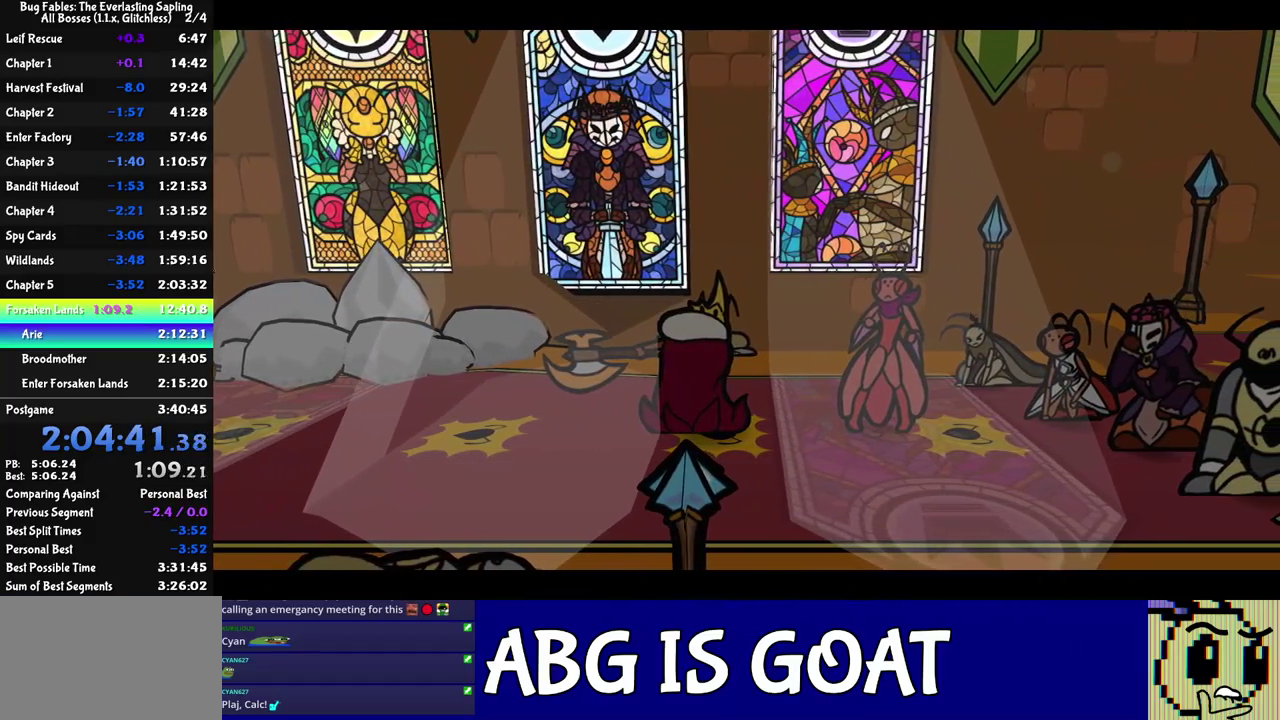
{"buttons": ["C_RIGHT"], "left_stick": "center", "events": []}